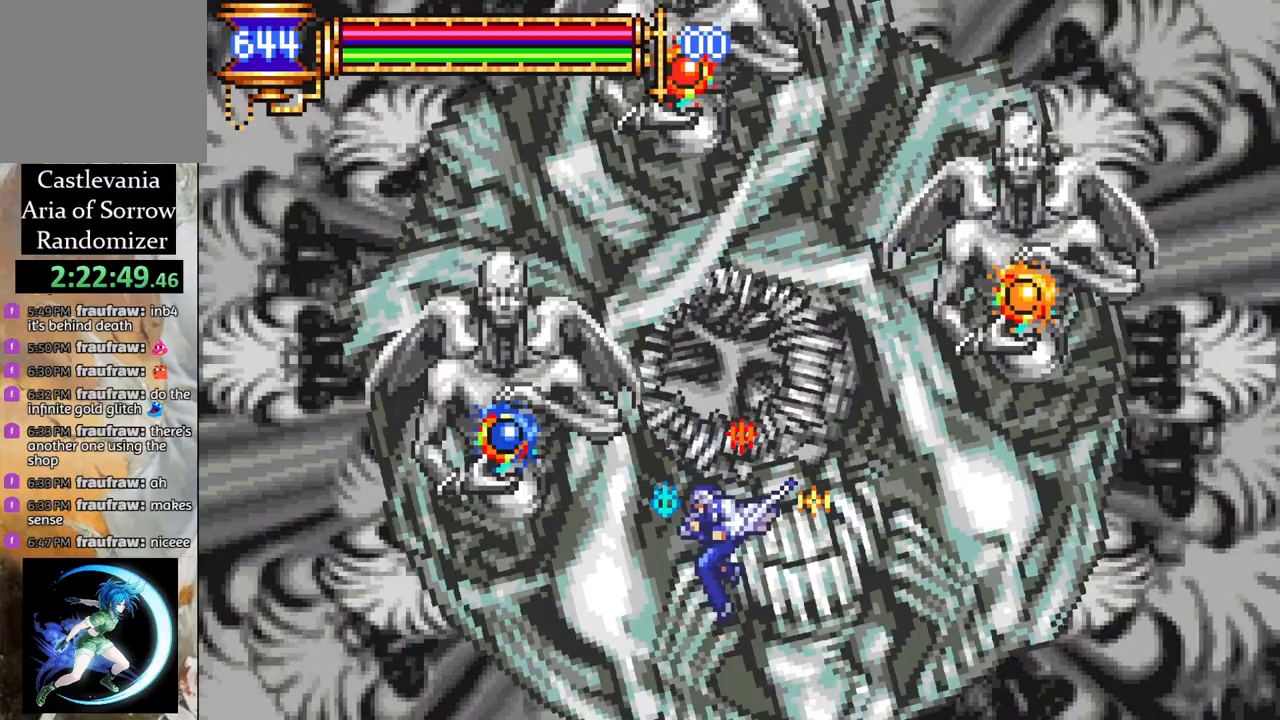
Gameplay with a controller (PlayStation layout); each line is a JSON object with the inputs held at the frame after it (dt_ms = milliseconds from this image to that frame). "events" lists button and stick changes between this image and that frame as [ms after this image, input, new state], when the widget could be followed in between.
{"dt_ms": 500, "buttons": ["CROSS", "L1", "DPAD_LEFT"], "left_stick": "center", "right_stick": "center", "events": [[17, "DPAD_LEFT", "down"], [33, "CROSS", "down"], [67, "CIRCLE", "down"], [67, "CROSS", "up"], [100, "CIRCLE", "up"], [100, "DPAD_LEFT", "up"], [400, "DPAD_LEFT", "down"], [433, "L1", "down"], [467, "CROSS", "down"]]}
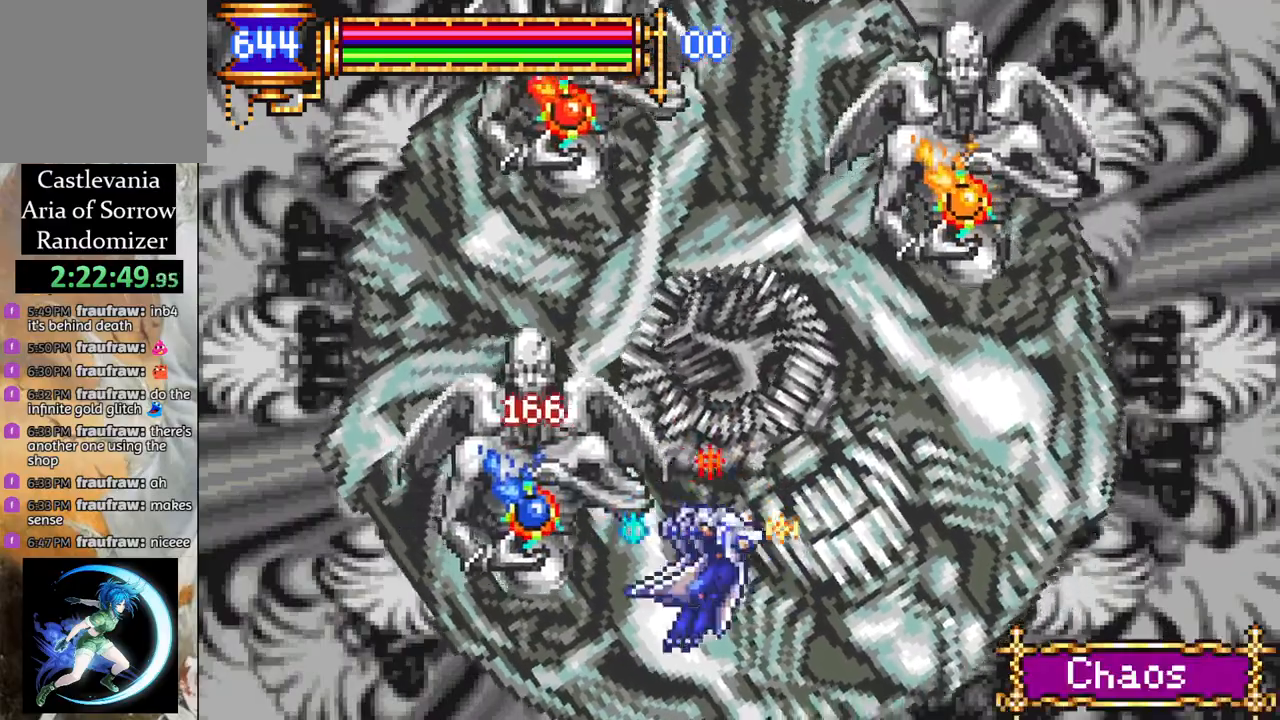
{"dt_ms": 500, "buttons": ["CROSS", "L1", "DPAD_LEFT"], "left_stick": "center", "right_stick": "center", "events": [[17, "DPAD_LEFT", "up"], [17, "L1", "up"], [33, "CIRCLE", "down"], [50, "CROSS", "up"], [83, "CIRCLE", "up"], [417, "DPAD_LEFT", "down"], [433, "L1", "down"], [483, "CROSS", "down"]]}
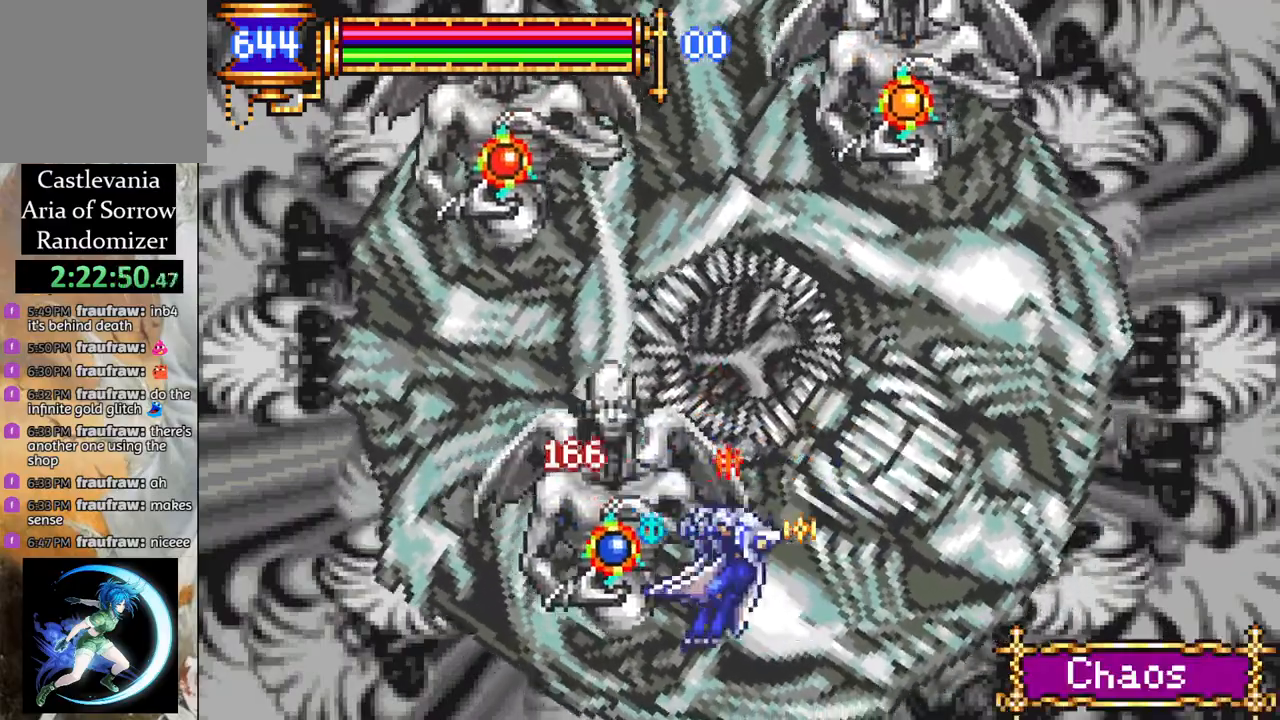
{"dt_ms": 500, "buttons": ["CROSS", "L1"], "left_stick": "center", "right_stick": "center", "events": [[17, "DPAD_LEFT", "up"], [33, "CIRCLE", "down"], [33, "L1", "up"], [50, "CROSS", "up"], [83, "CIRCLE", "up"], [400, "DPAD_LEFT", "down"], [433, "L1", "down"], [483, "CROSS", "down"], [500, "DPAD_LEFT", "up"]]}
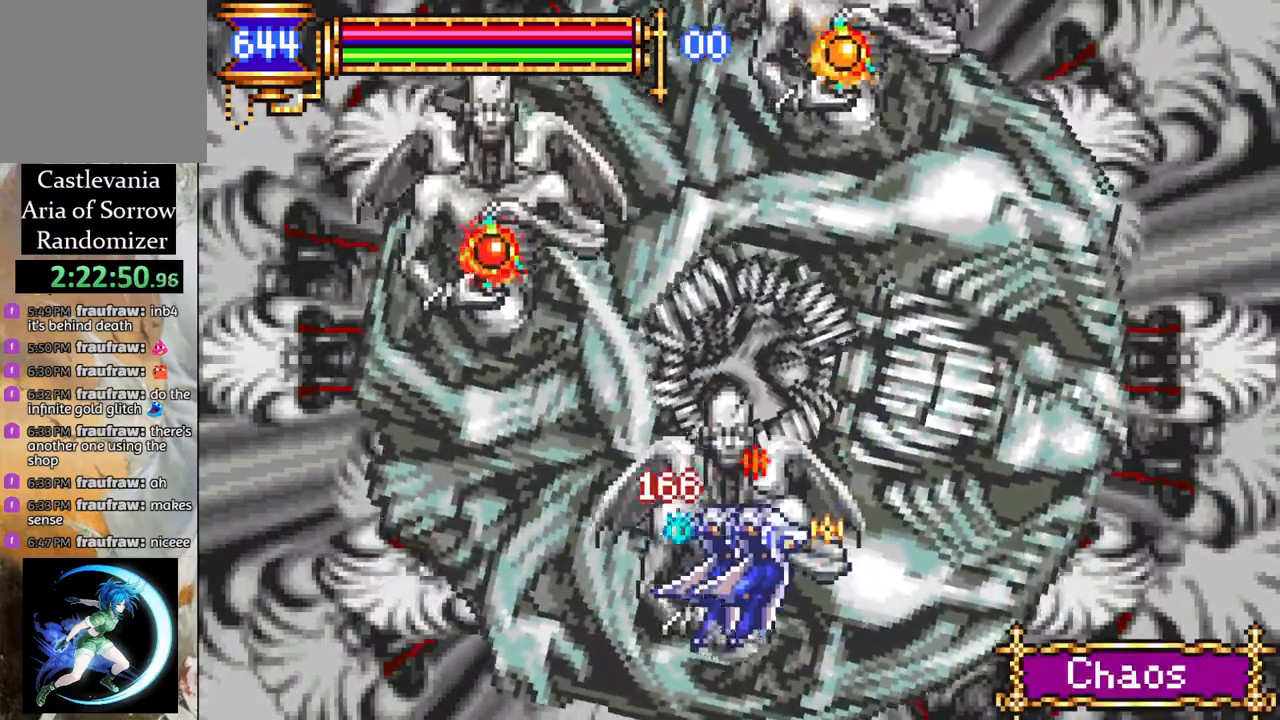
{"dt_ms": 500, "buttons": ["DPAD_LEFT"], "left_stick": "center", "right_stick": "center", "events": [[17, "L1", "up"], [33, "CIRCLE", "down"], [33, "CROSS", "up"], [83, "CIRCLE", "up"], [500, "DPAD_LEFT", "down"]]}
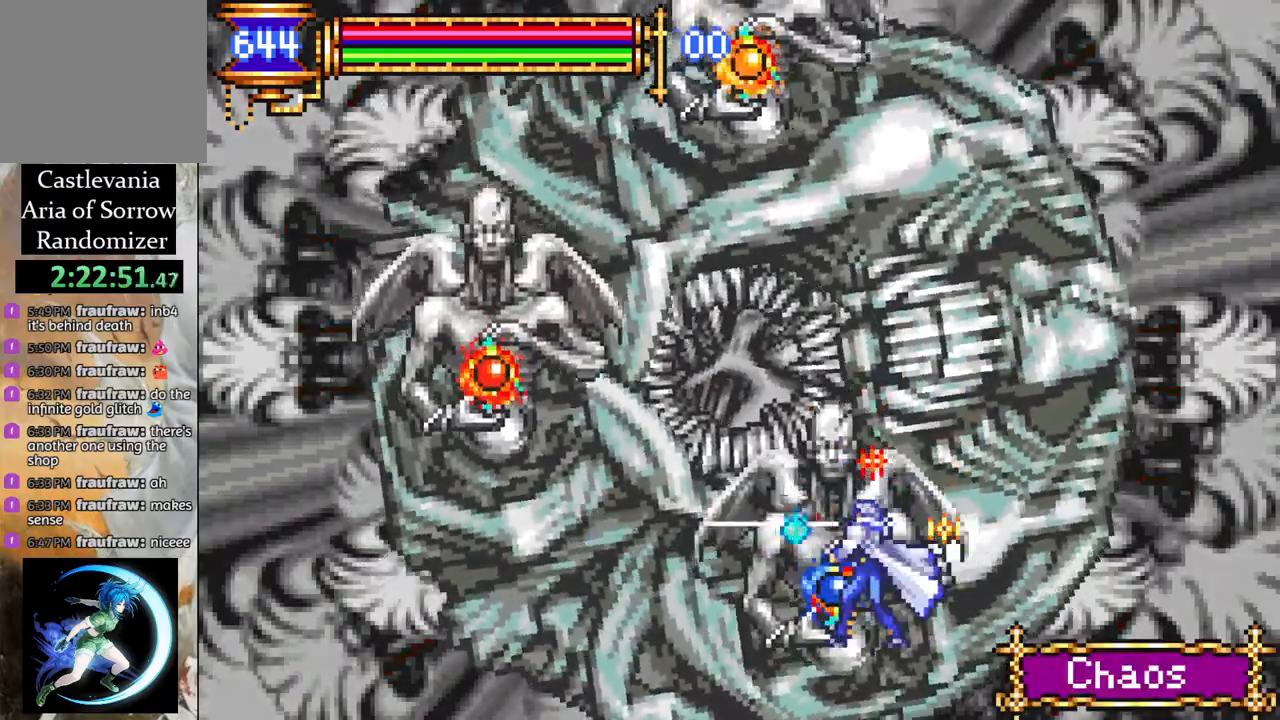
{"dt_ms": 500, "buttons": [], "left_stick": "center", "right_stick": "center"}
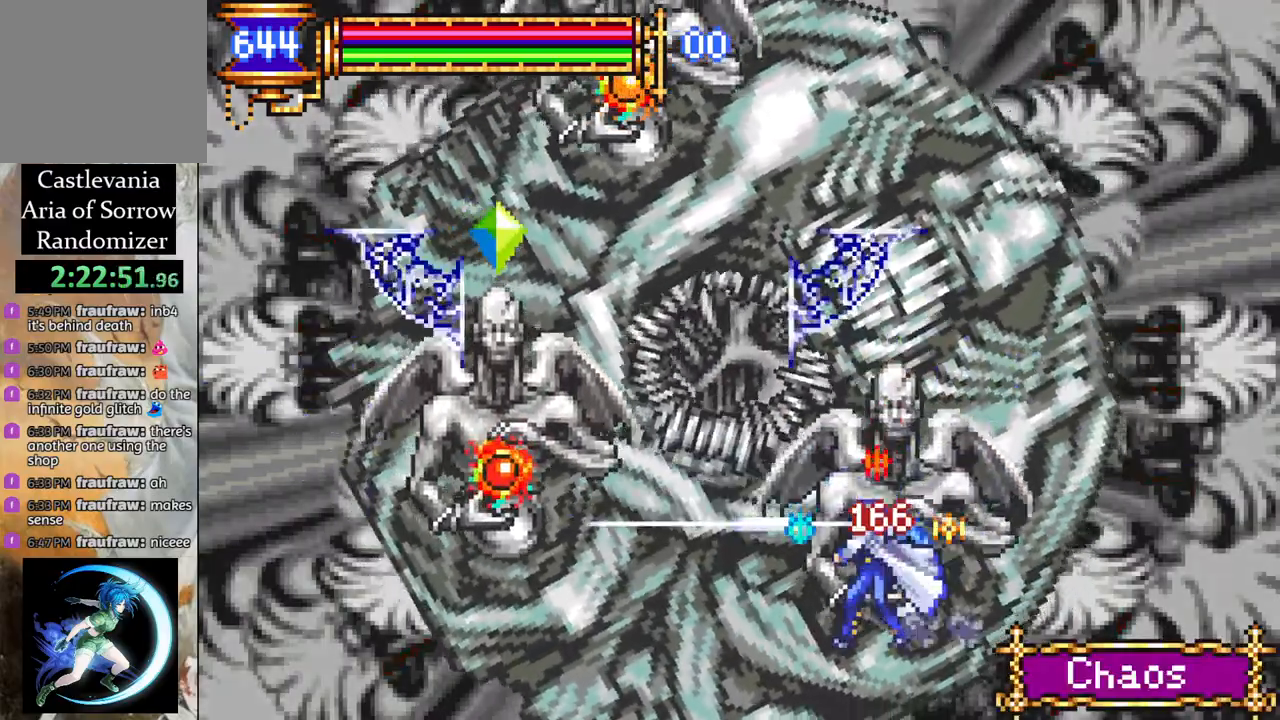
{"dt_ms": 500, "buttons": [], "left_stick": "center", "right_stick": "center", "events": [[17, "DPAD_RIGHT", "down"], [50, "CROSS", "down"], [50, "L1", "down"], [100, "CIRCLE", "down"], [117, "CROSS", "up"], [150, "CIRCLE", "up"], [150, "L1", "up"], [250, "DPAD_RIGHT", "up"]]}
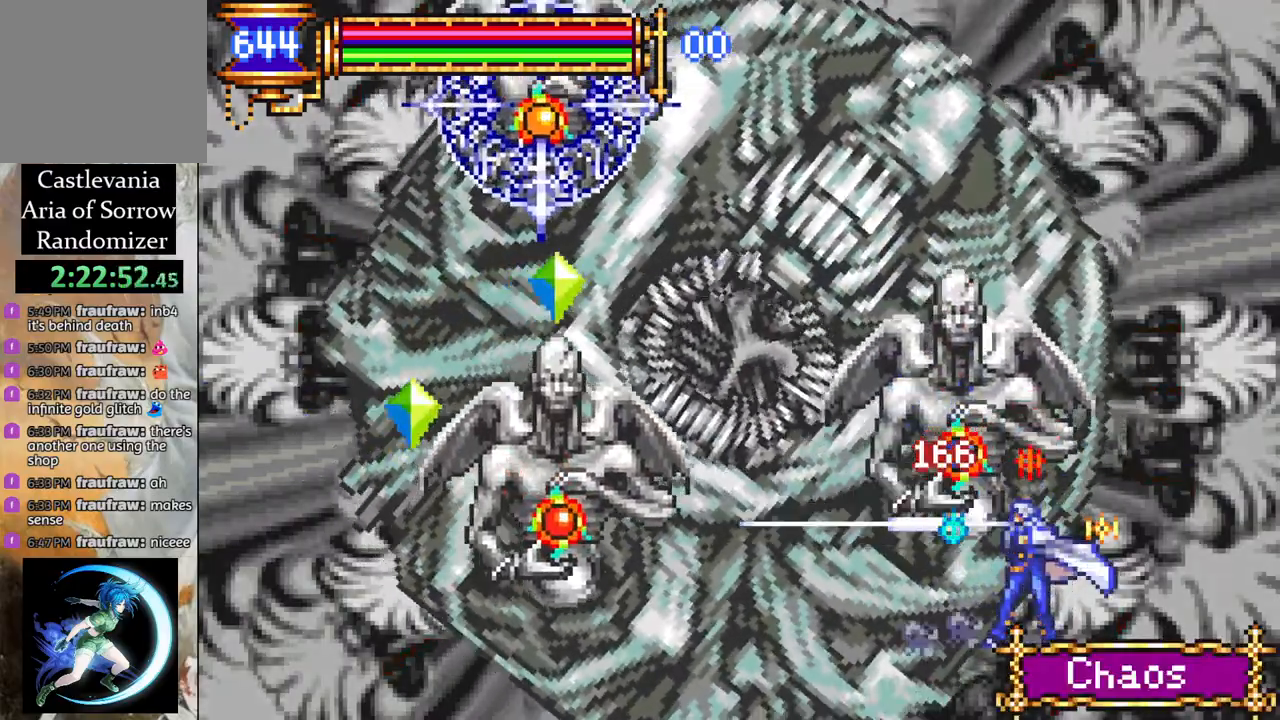
{"dt_ms": 500, "buttons": ["CROSS", "DPAD_RIGHT"], "left_stick": "center", "right_stick": "center", "events": [[133, "DPAD_RIGHT", "down"], [233, "CROSS", "down"]]}
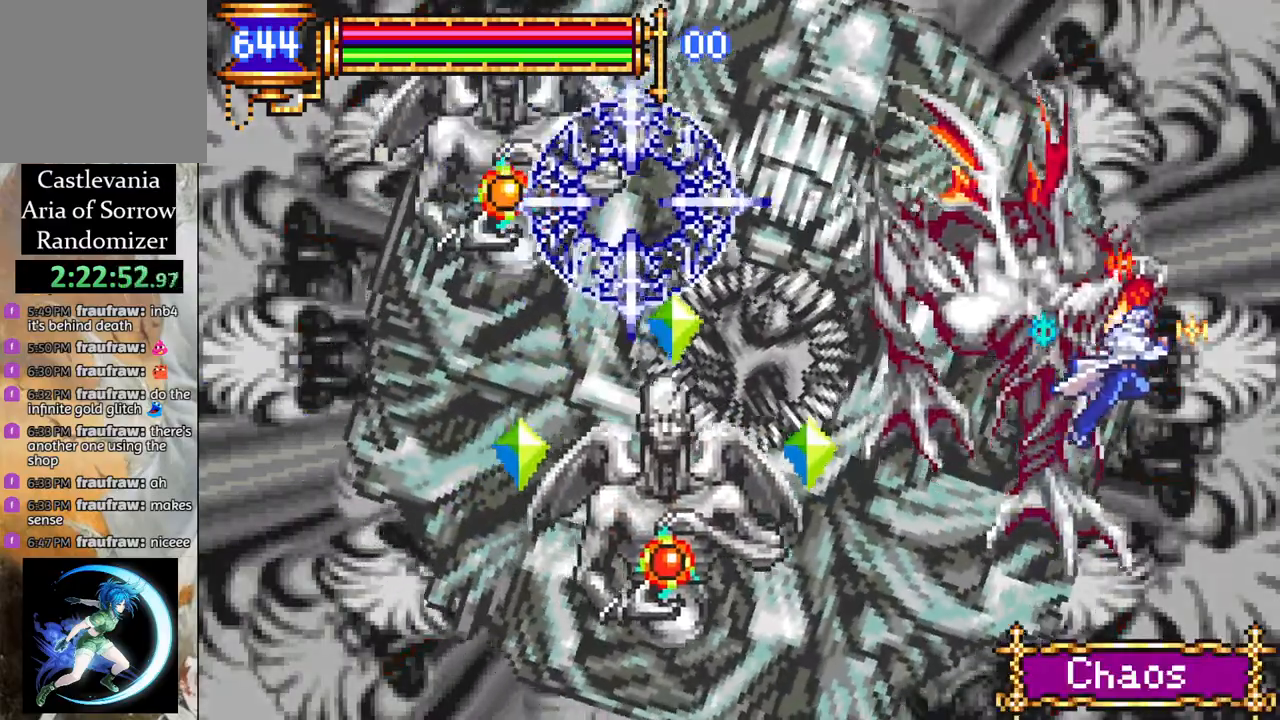
{"dt_ms": 500, "buttons": ["CROSS"], "left_stick": "center", "right_stick": "center", "events": [[150, "CROSS", "up"], [217, "CROSS", "down"], [483, "DPAD_RIGHT", "up"]]}
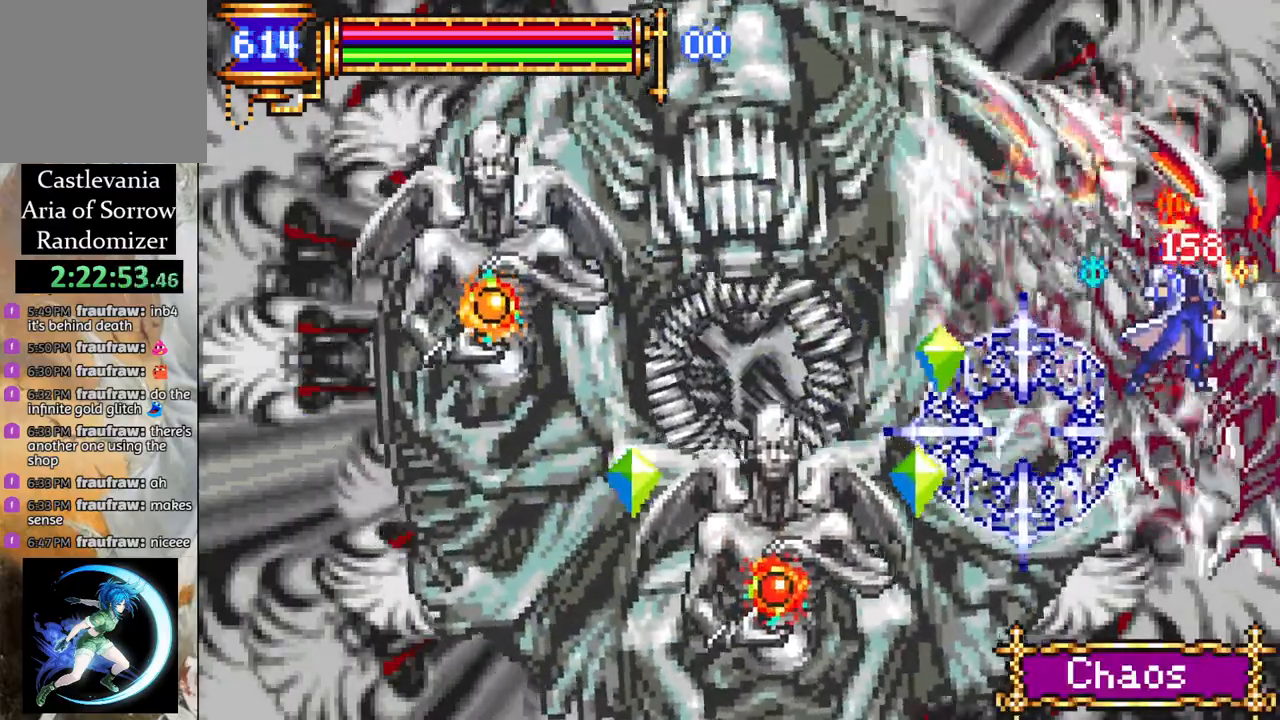
{"dt_ms": 500, "buttons": ["DPAD_LEFT"], "left_stick": "center", "right_stick": "center", "events": [[150, "CROSS", "up"], [200, "DPAD_LEFT", "down"], [383, "CROSS", "down"], [450, "CIRCLE", "down"], [450, "CROSS", "up"], [500, "CIRCLE", "up"]]}
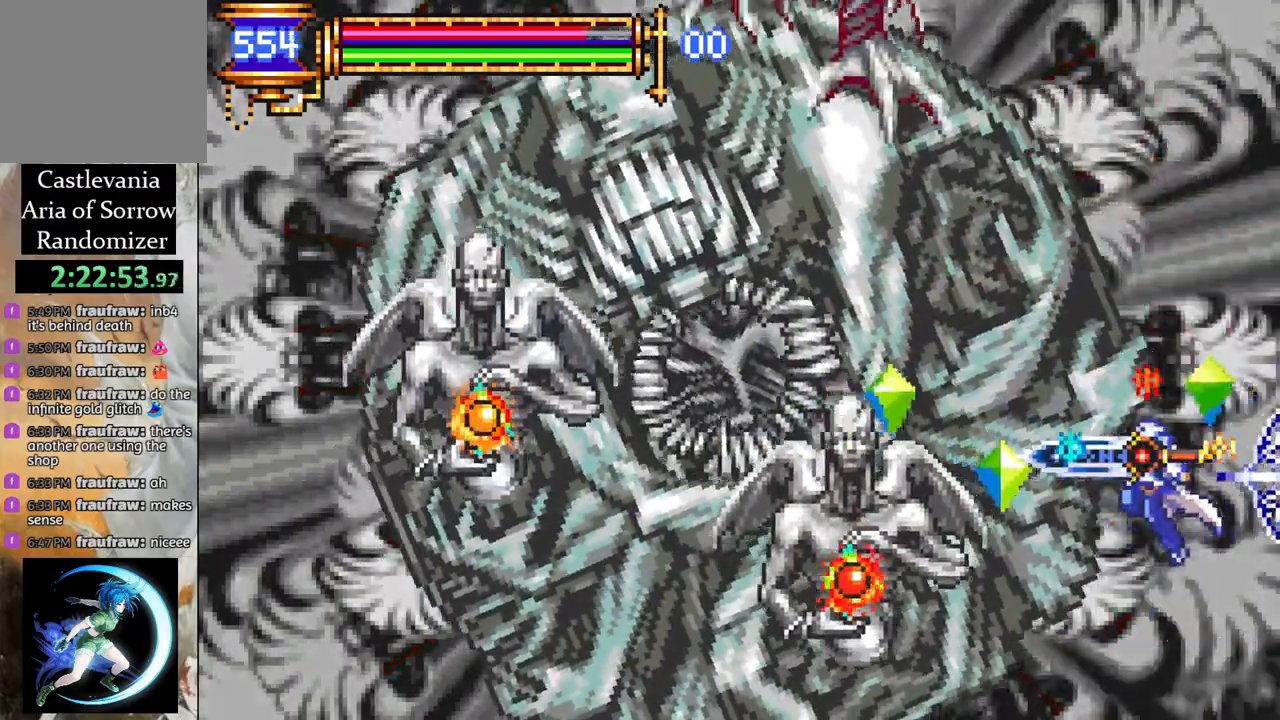
{"dt_ms": 500, "buttons": ["CROSS", "CIRCLE", "L1", "DPAD_LEFT"], "left_stick": "center", "right_stick": "center", "events": [[450, "L1", "down"], [467, "CROSS", "down"], [500, "CIRCLE", "down"]]}
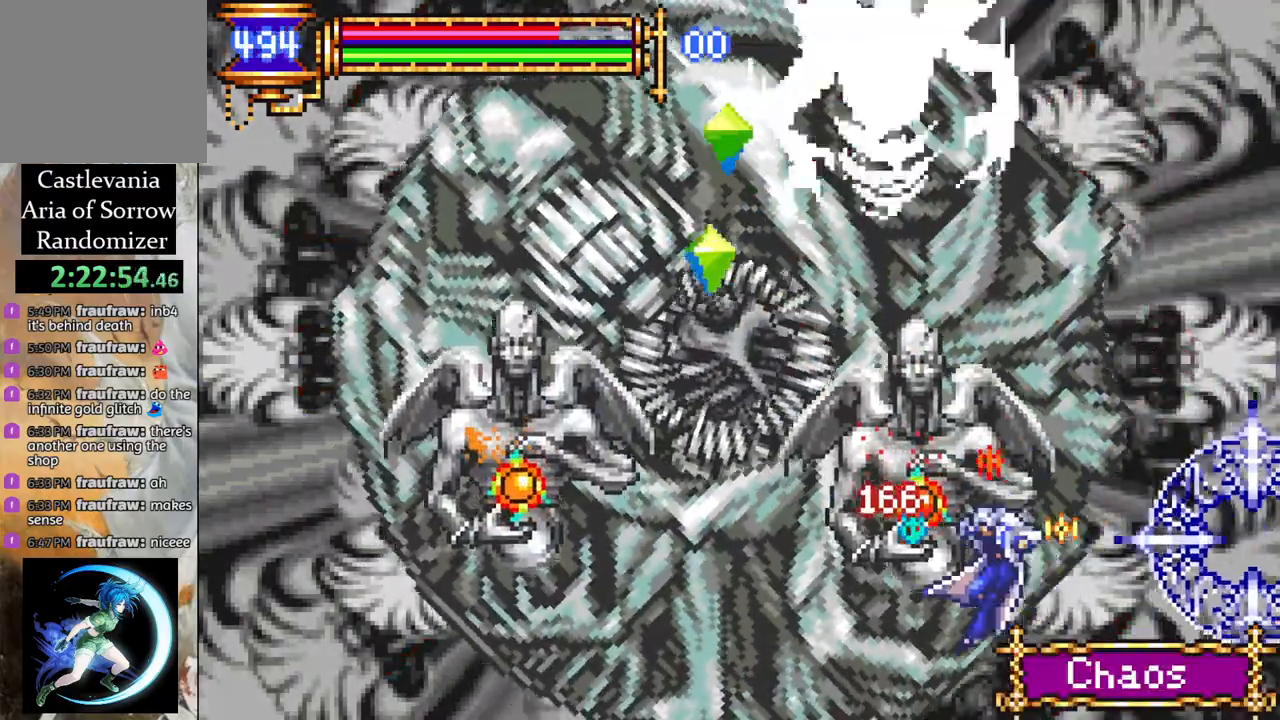
{"dt_ms": 500, "buttons": ["DPAD_LEFT"], "left_stick": "center", "right_stick": "center", "events": [[17, "CROSS", "up"], [50, "CIRCLE", "up"], [67, "L1", "up"]]}
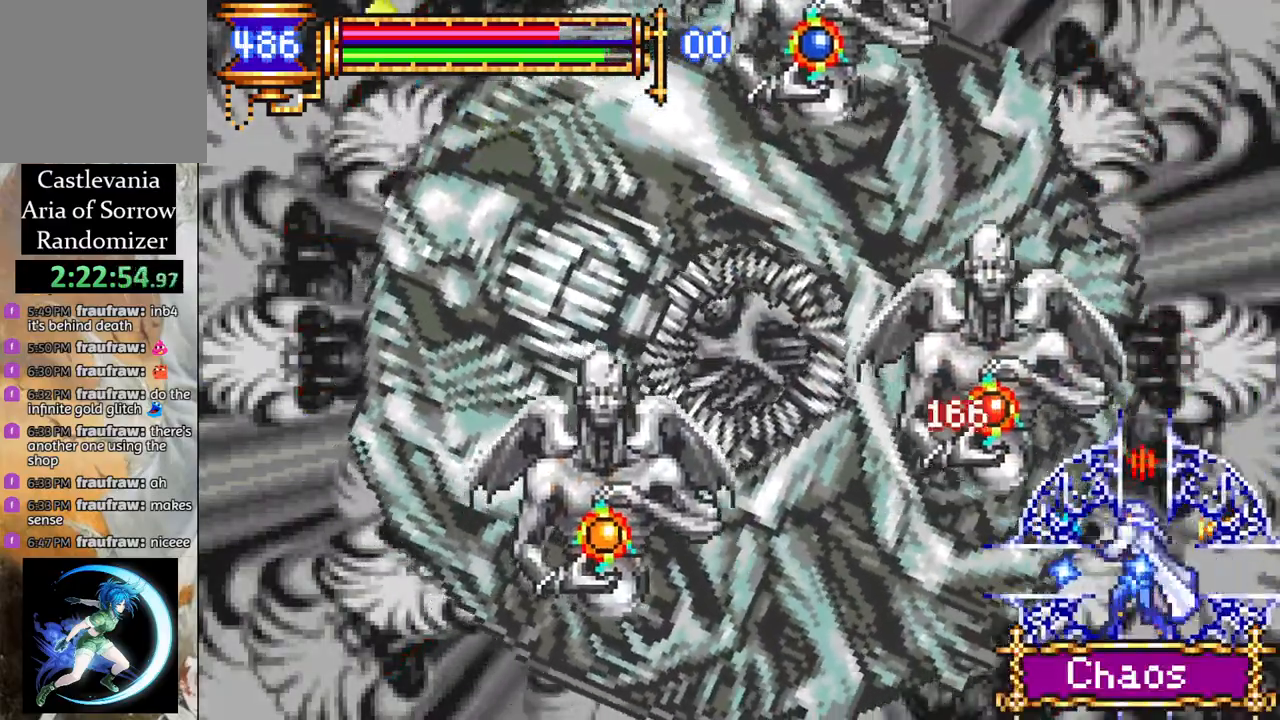
{"dt_ms": 500, "buttons": [], "left_stick": "center", "right_stick": "down-left", "events": [[167, "CROSS", "down"], [250, "CIRCLE", "down"], [267, "CROSS", "up"], [300, "CIRCLE", "up"], [450, "DPAD_LEFT", "up"], [500, "right_stick", "down-left"]]}
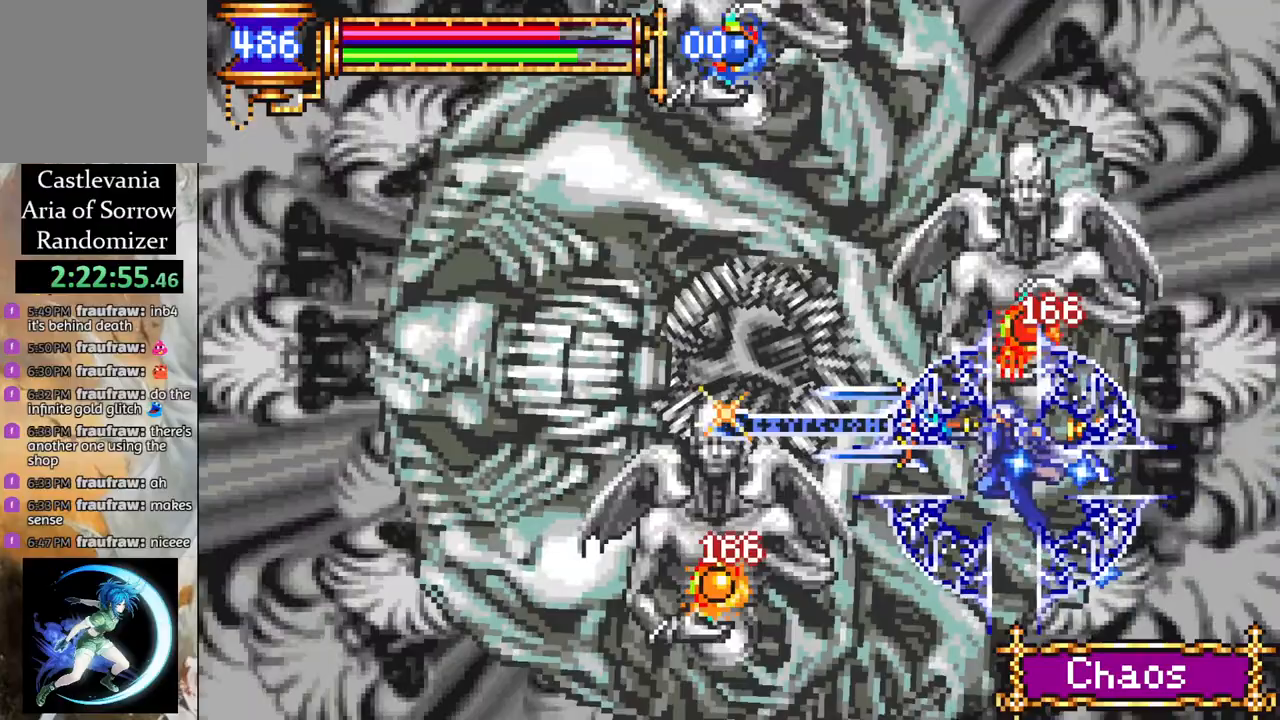
{"dt_ms": 500, "buttons": [], "left_stick": "center", "right_stick": "down-left", "events": [[167, "DPAD_LEFT", "down"], [200, "L1", "down"], [233, "CROSS", "down"], [283, "CIRCLE", "down"], [300, "CROSS", "up"], [300, "DPAD_LEFT", "up"], [300, "L1", "up"], [333, "CIRCLE", "up"]]}
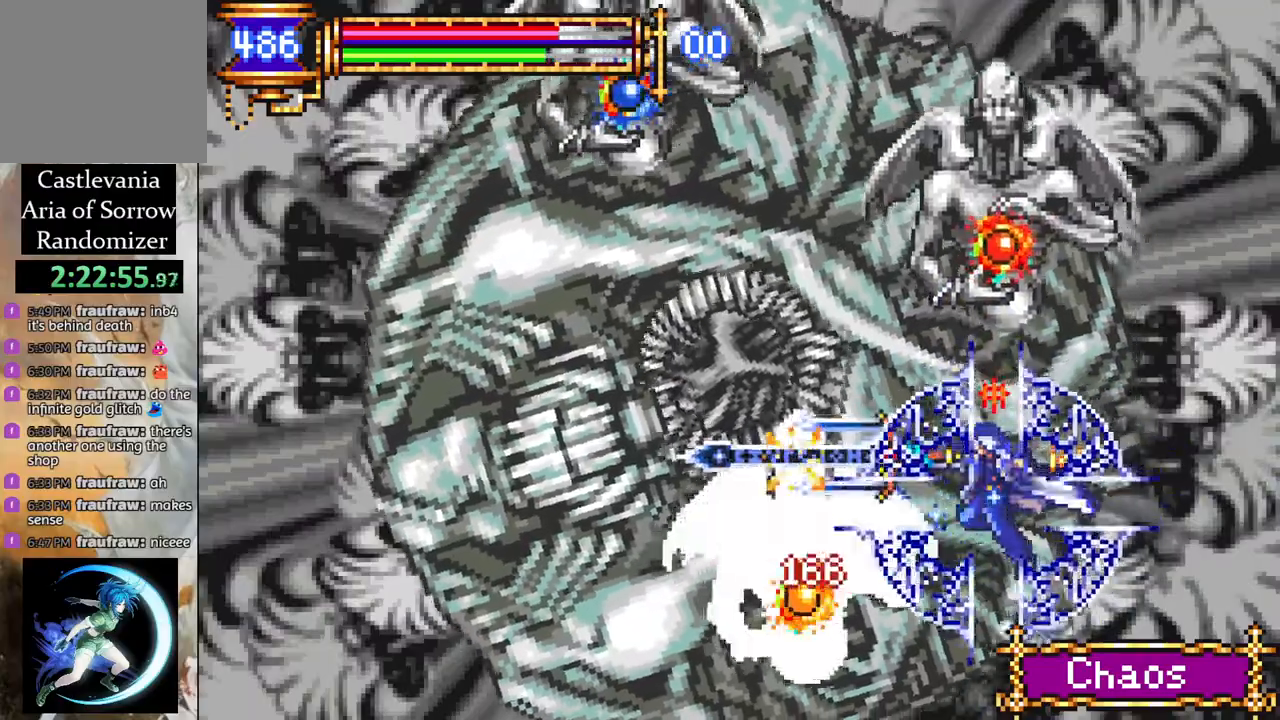
{"dt_ms": 500, "buttons": [], "left_stick": "center", "right_stick": "down-left", "events": [[133, "DPAD_LEFT", "down"], [150, "L1", "down"], [183, "CROSS", "down"], [233, "CIRCLE", "down"], [233, "DPAD_LEFT", "up"], [233, "L1", "up"], [250, "CROSS", "up"], [283, "CIRCLE", "up"]]}
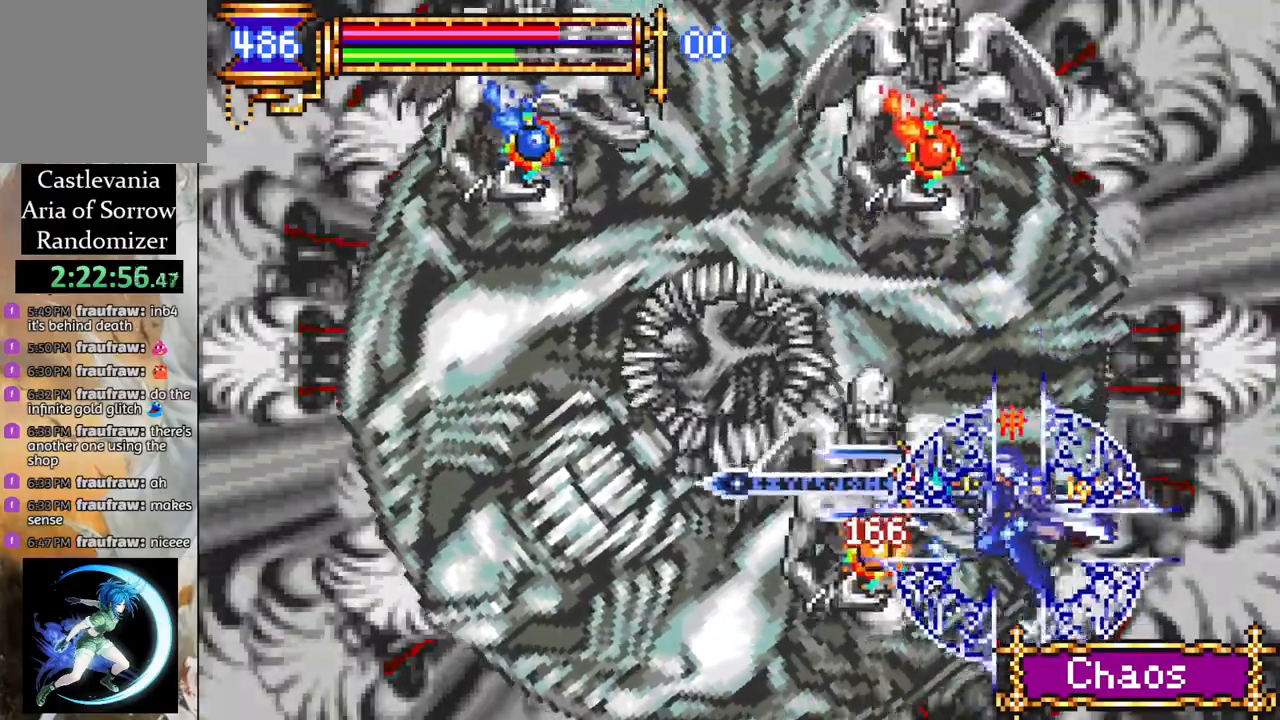
{"dt_ms": 1000, "buttons": [], "left_stick": "center", "right_stick": "down-left"}
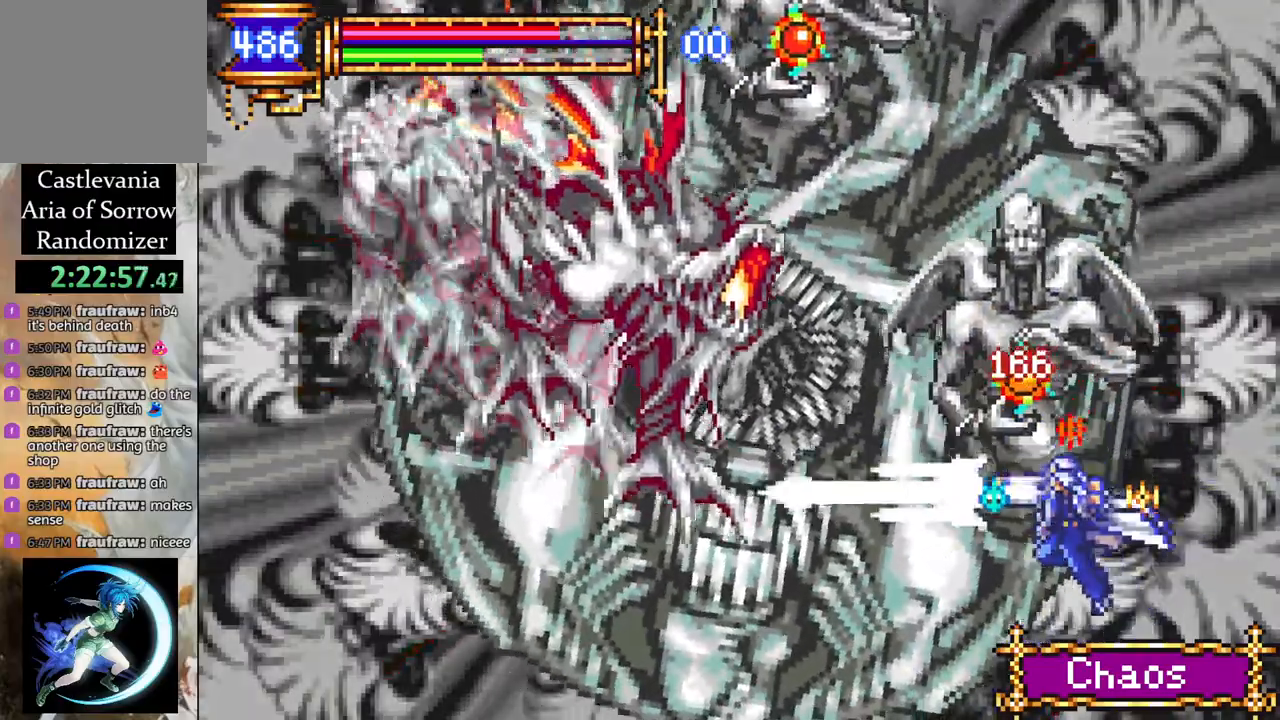
{"dt_ms": 500, "buttons": [], "left_stick": "center", "right_stick": "down-left", "events": [[83, "DPAD_RIGHT", "down"], [117, "L1", "down"], [150, "CROSS", "down"], [233, "L1", "up"], [483, "DPAD_RIGHT", "up"], [500, "CROSS", "up"]]}
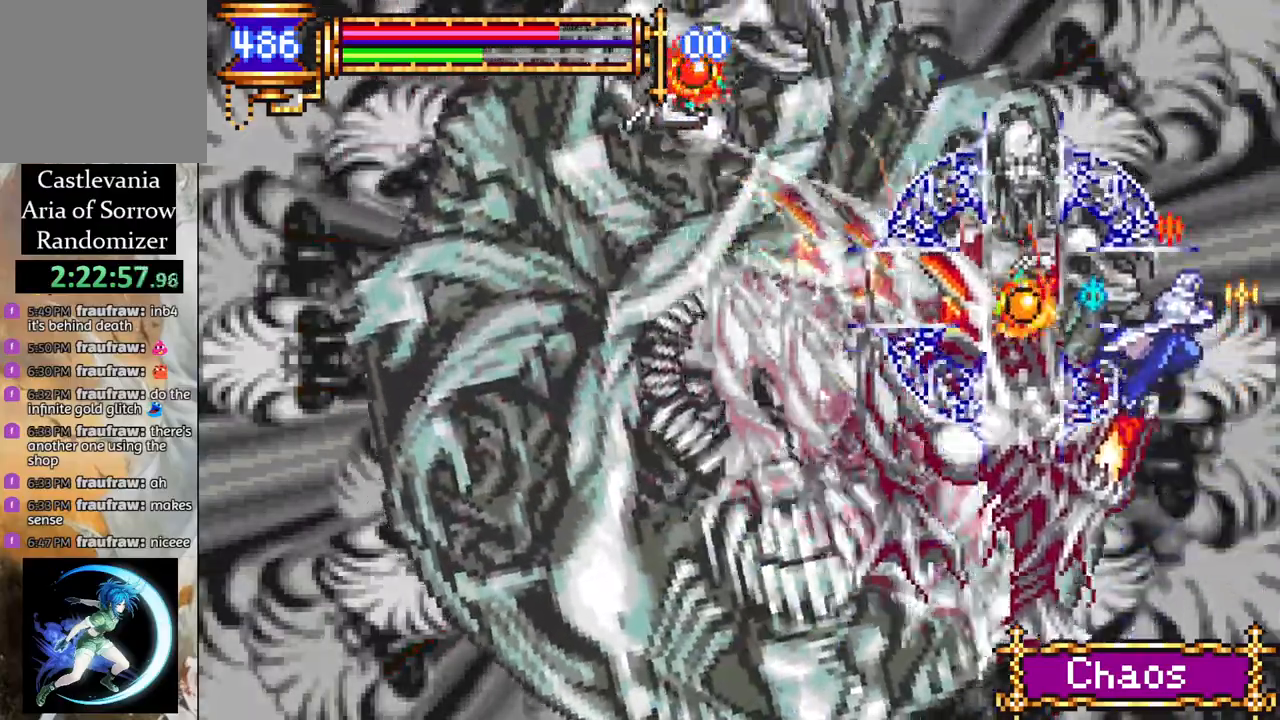
{"dt_ms": 500, "buttons": ["DPAD_LEFT"], "left_stick": "center", "right_stick": "down-left", "events": [[33, "CROSS", "down"], [217, "DPAD_LEFT", "down"], [283, "CROSS", "up"], [350, "CIRCLE", "down"], [483, "CIRCLE", "up"]]}
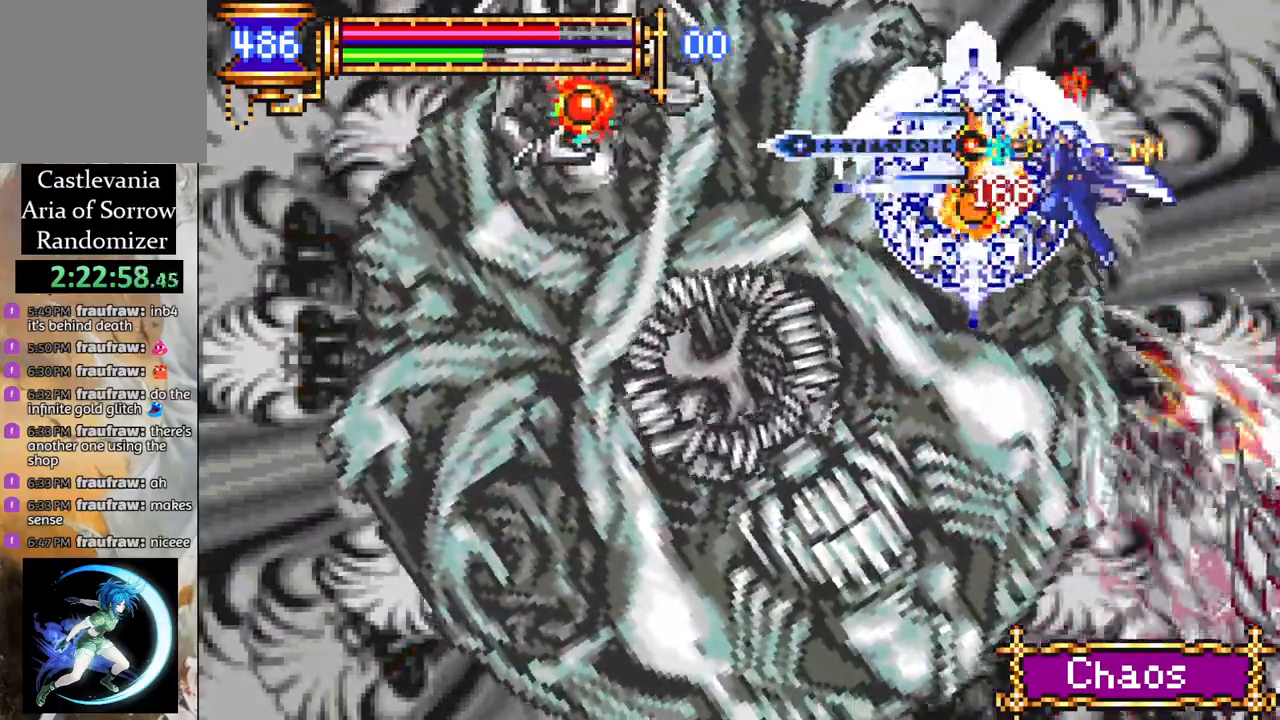
{"dt_ms": 500, "buttons": [], "left_stick": "center", "right_stick": "down-left", "events": [[267, "DPAD_LEFT", "up"]]}
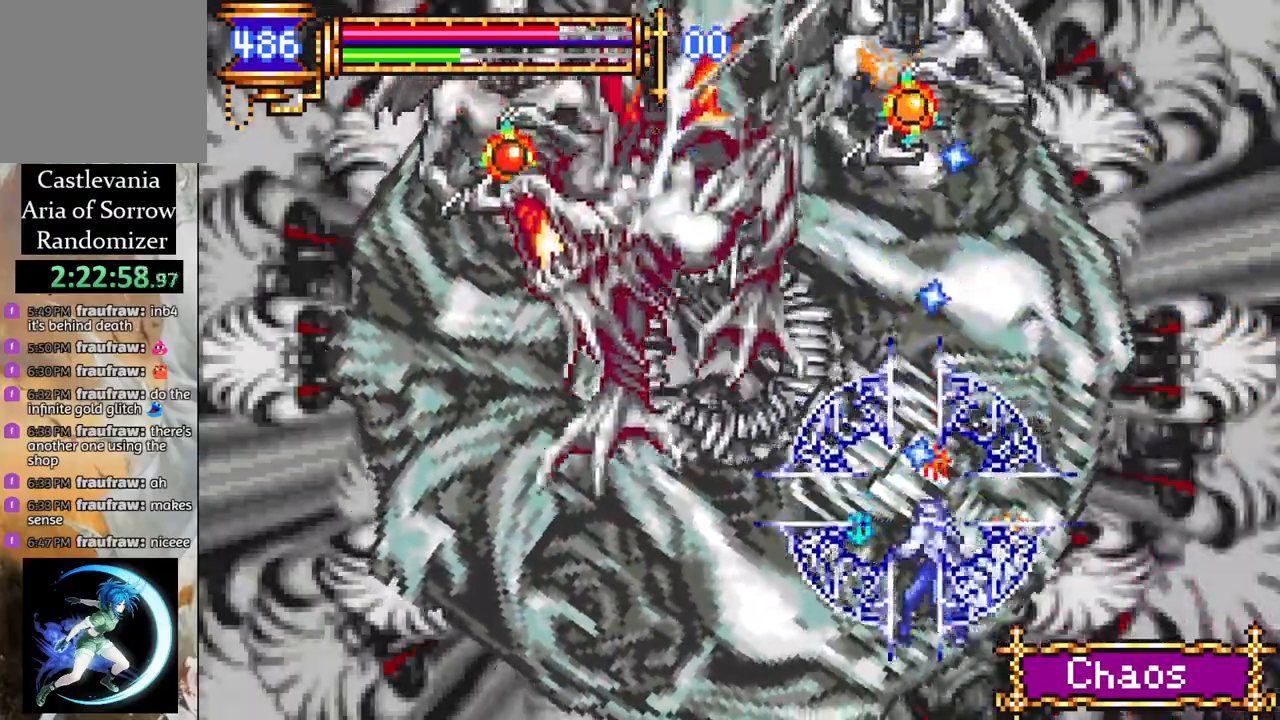
{"dt_ms": 500, "buttons": [], "left_stick": "center", "right_stick": "down-left"}
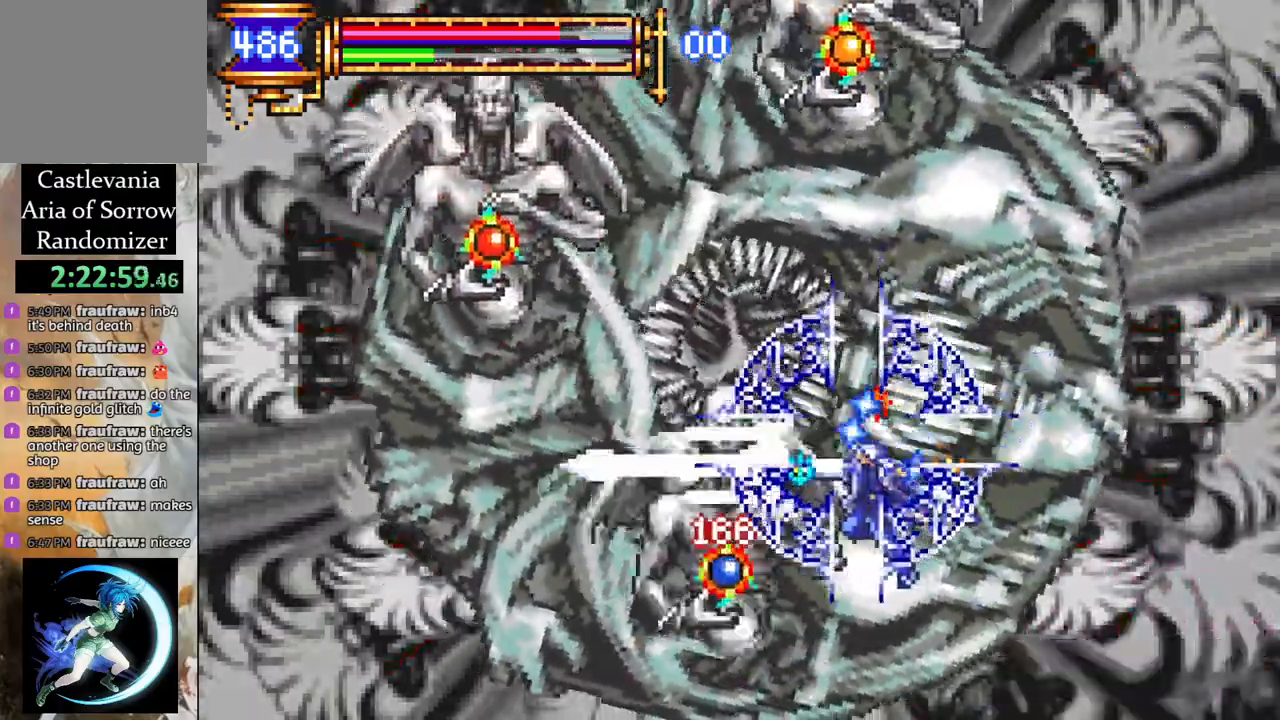
{"dt_ms": 500, "buttons": [], "left_stick": "center", "right_stick": "down-left", "events": [[100, "DPAD_LEFT", "down"], [117, "L1", "down"], [150, "CROSS", "down"], [183, "DPAD_LEFT", "up"], [200, "CIRCLE", "down"], [200, "CROSS", "up"], [200, "L1", "up"], [250, "CIRCLE", "up"]]}
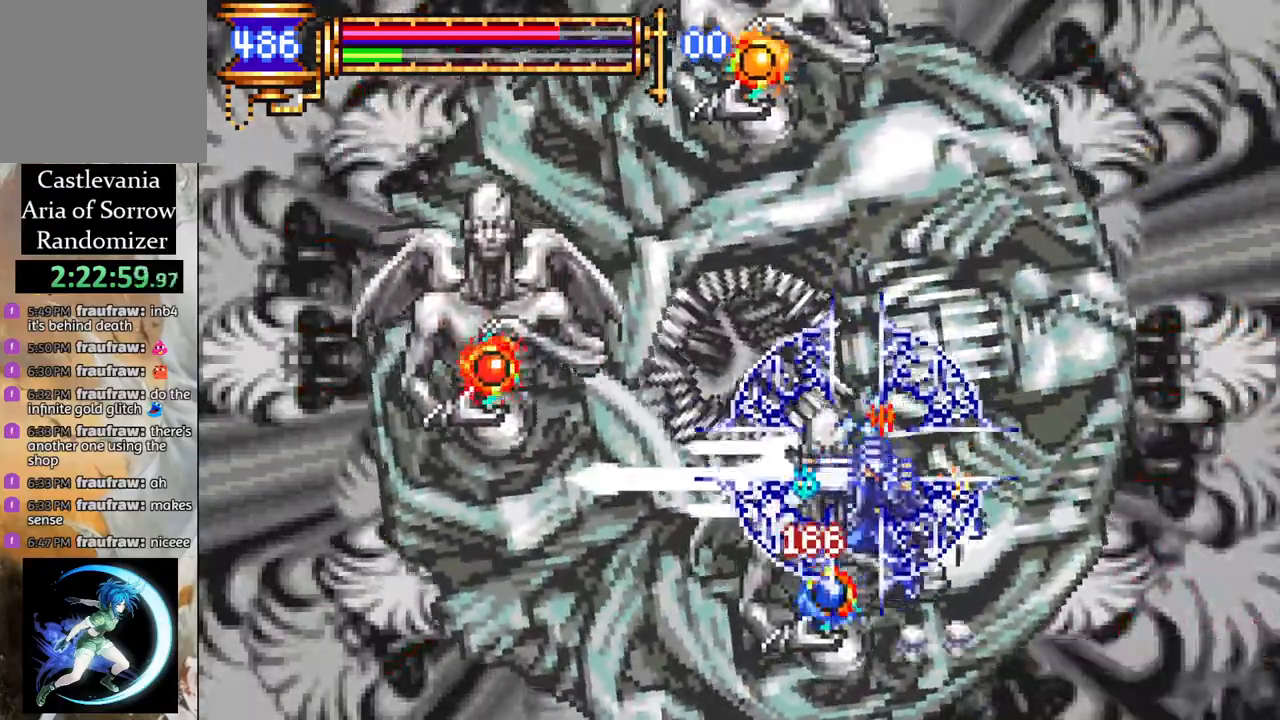
{"dt_ms": 500, "buttons": [], "left_stick": "center", "right_stick": "down-left", "events": [[50, "DPAD_LEFT", "down"], [83, "L1", "down"], [100, "CROSS", "down"], [133, "DPAD_LEFT", "up"], [150, "L1", "up"], [167, "CIRCLE", "down"], [167, "CROSS", "up"], [200, "CIRCLE", "up"]]}
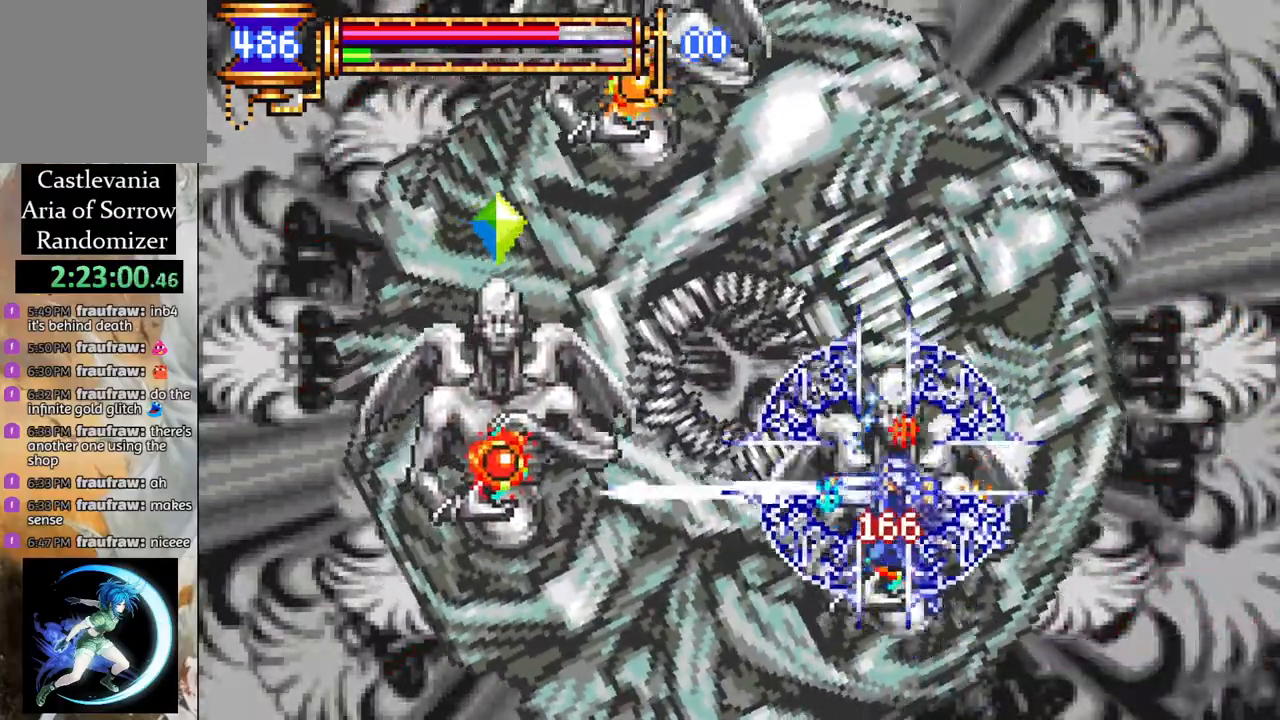
{"dt_ms": 500, "buttons": ["L1", "DPAD_LEFT"], "left_stick": "center", "right_stick": "down-left", "events": [[17, "DPAD_LEFT", "down"], [33, "L1", "down"], [67, "CROSS", "down"], [117, "CIRCLE", "down"], [117, "CROSS", "up"], [117, "DPAD_LEFT", "up"], [117, "L1", "up"], [183, "CIRCLE", "up"], [467, "DPAD_LEFT", "down"], [483, "L1", "down"]]}
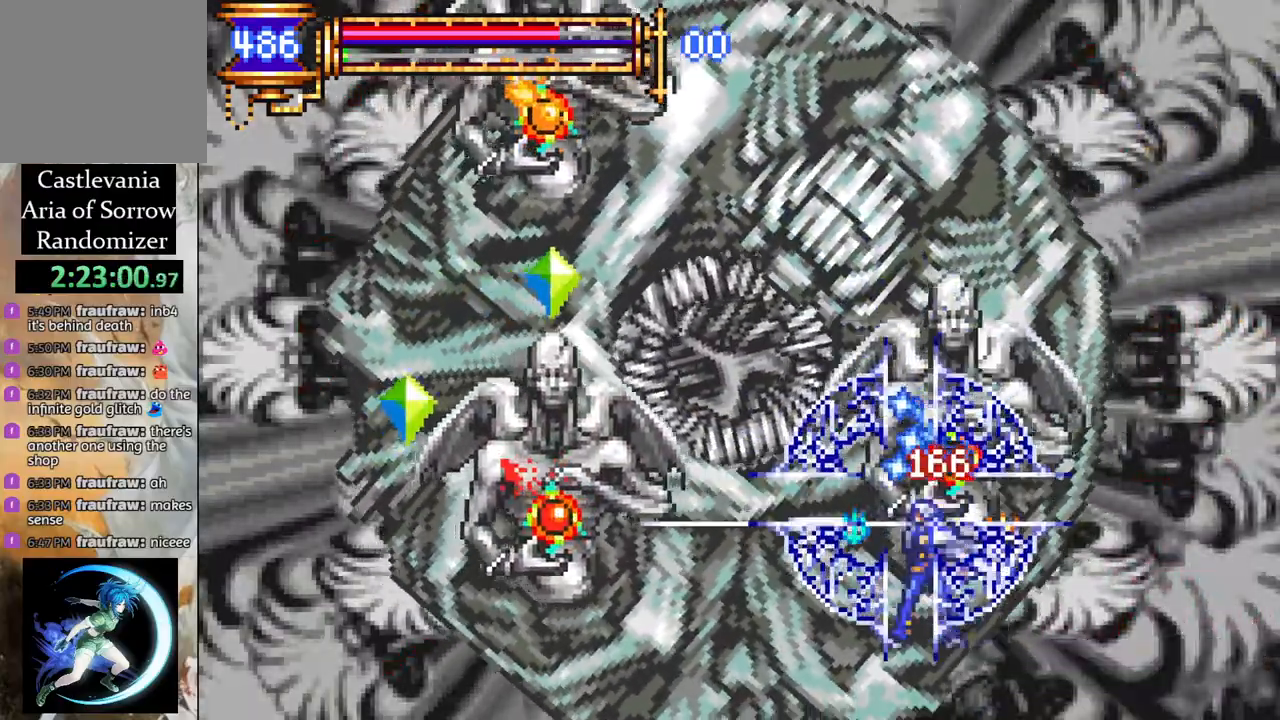
{"dt_ms": 500, "buttons": [], "left_stick": "center", "right_stick": "center", "events": [[17, "CROSS", "down"], [67, "CIRCLE", "down"], [67, "DPAD_LEFT", "up"], [67, "L1", "up"], [83, "CROSS", "up"], [117, "CIRCLE", "up"], [500, "right_stick", "center"]]}
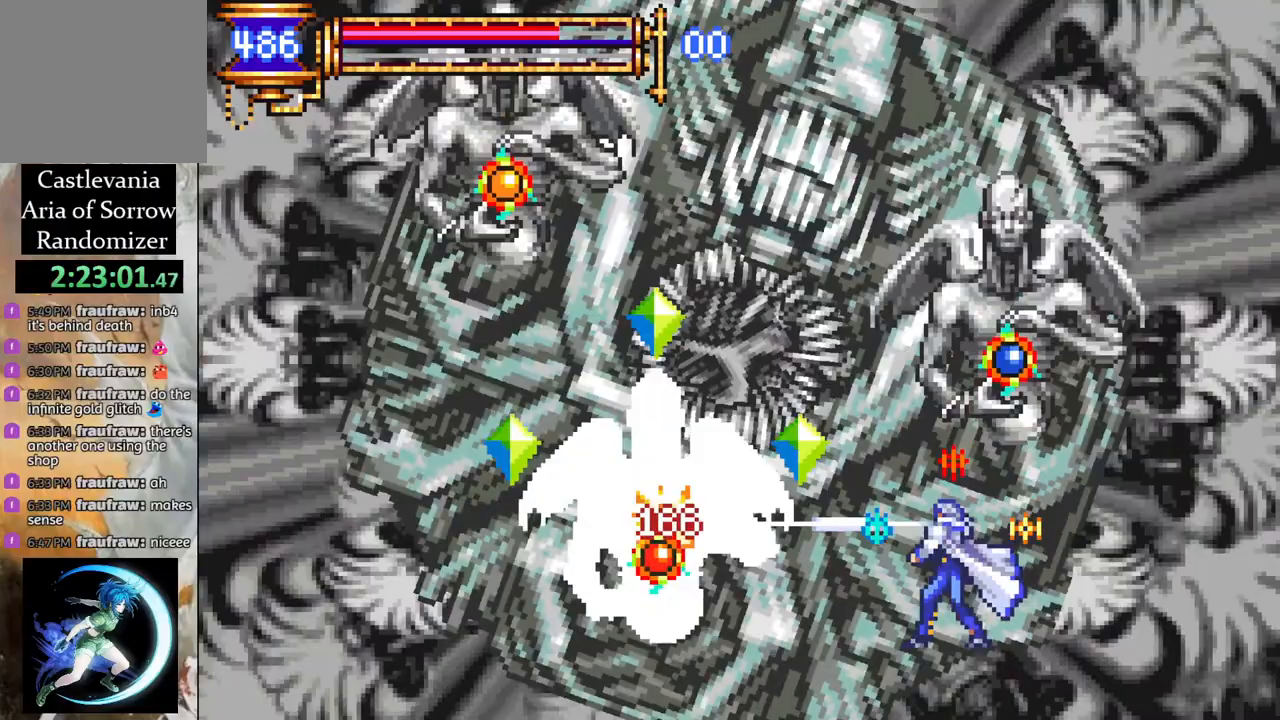
{"dt_ms": 500, "buttons": ["CROSS", "DPAD_RIGHT"], "left_stick": "center", "right_stick": "center", "events": [[100, "DPAD_RIGHT", "down"], [283, "CROSS", "down"]]}
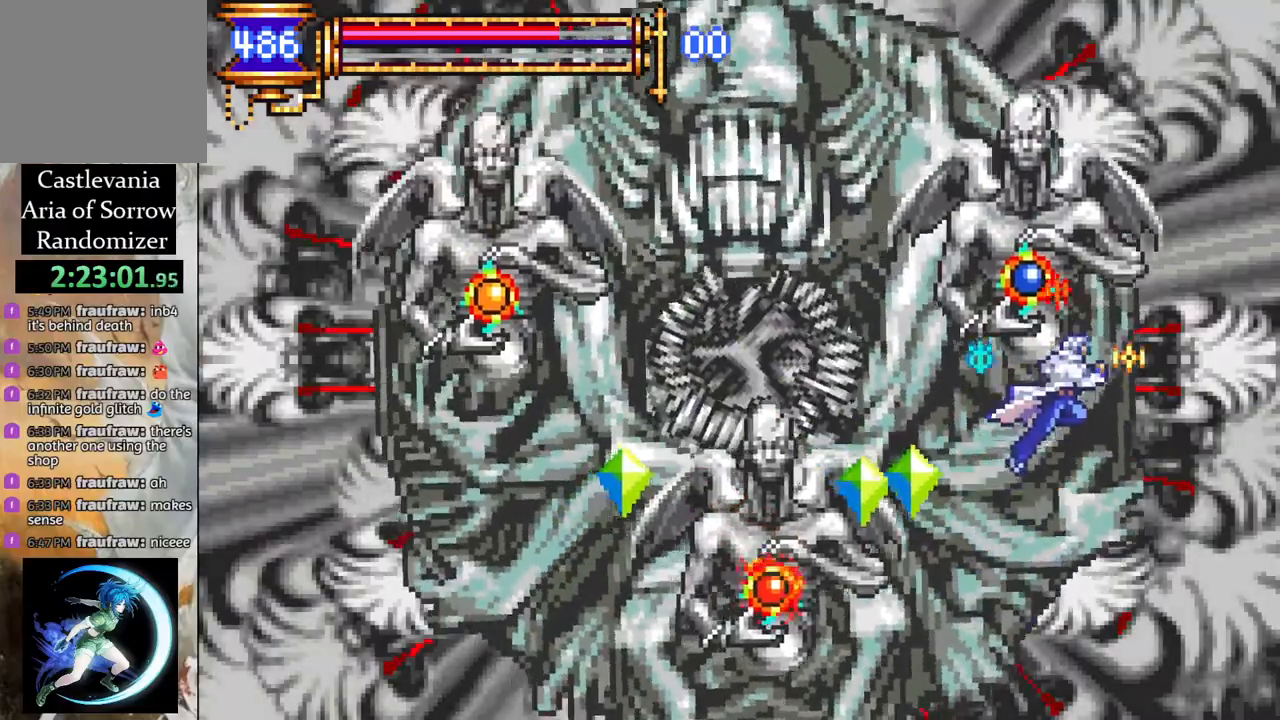
{"dt_ms": 500, "buttons": ["DPAD_LEFT"], "left_stick": "center", "right_stick": "center", "events": [[67, "CROSS", "up"], [100, "DPAD_RIGHT", "up"], [117, "CROSS", "down"], [150, "DPAD_LEFT", "down"], [483, "CROSS", "up"]]}
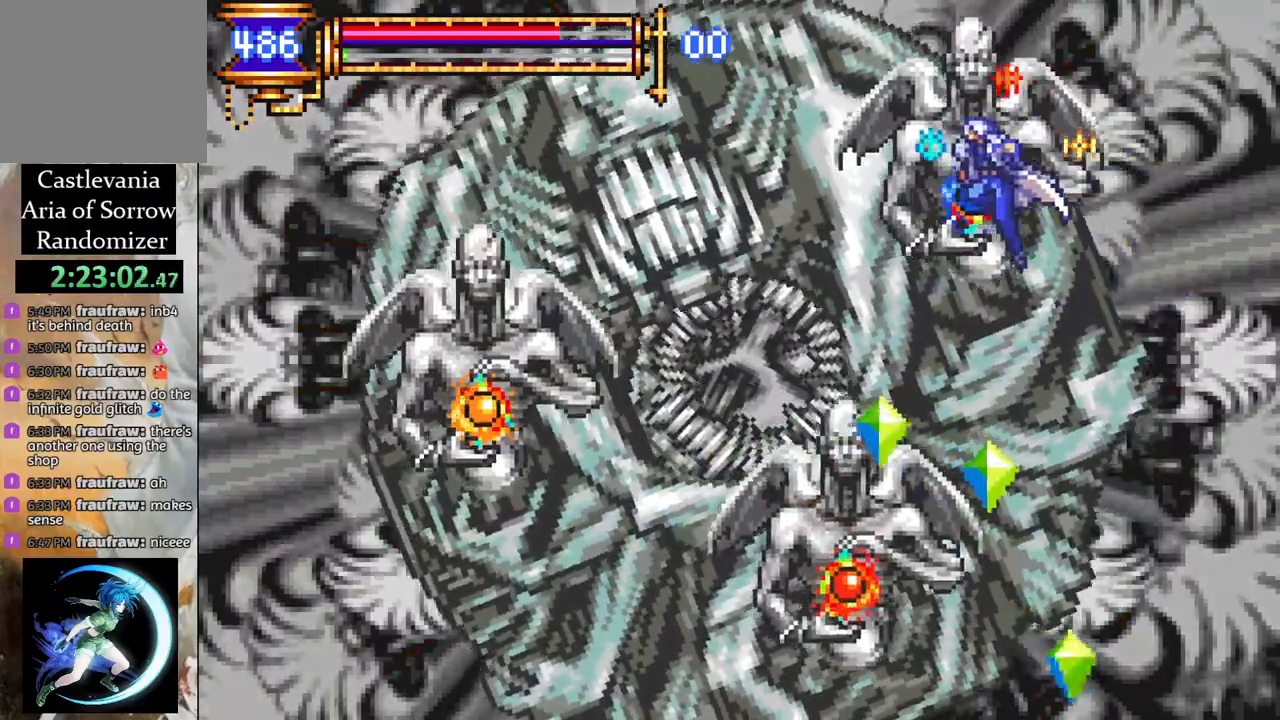
{"dt_ms": 500, "buttons": ["DPAD_LEFT"], "left_stick": "center", "right_stick": "center", "events": [[17, "CIRCLE", "down"], [250, "CIRCLE", "up"]]}
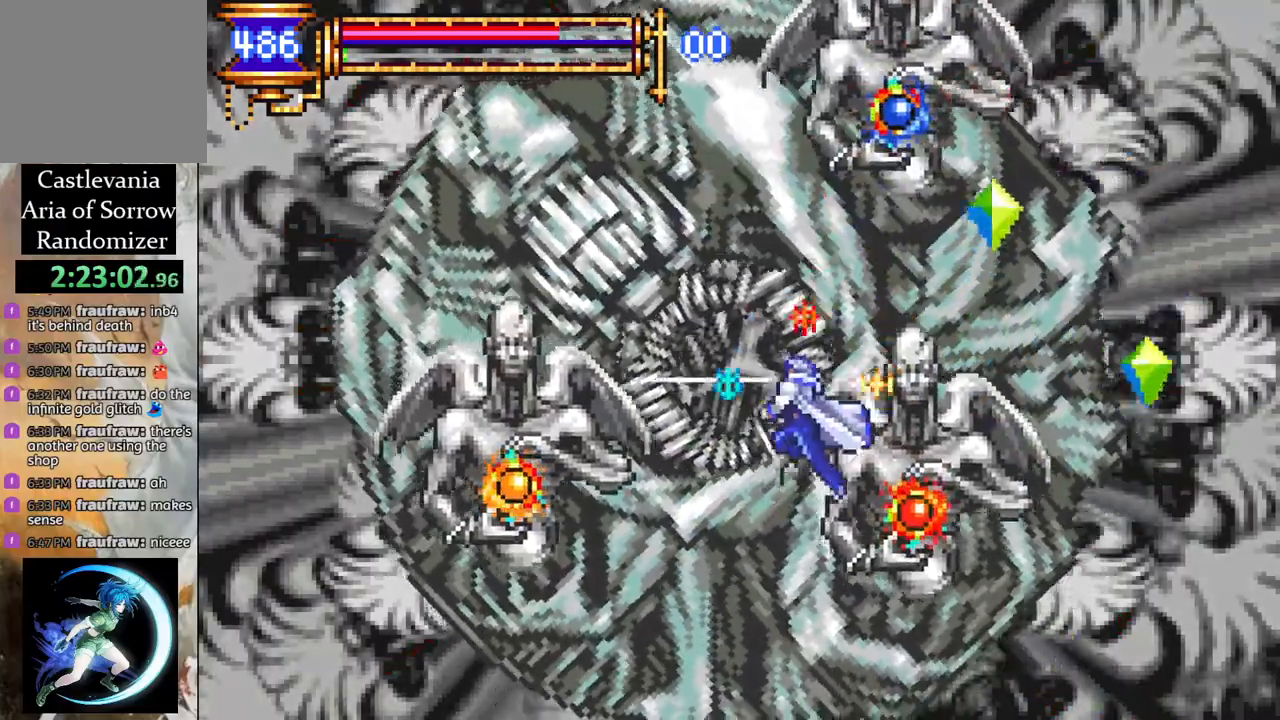
{"dt_ms": 500, "buttons": ["DPAD_RIGHT"], "left_stick": "center", "right_stick": "center", "events": [[17, "DPAD_LEFT", "up"], [300, "DPAD_RIGHT", "down"], [350, "CROSS", "down"], [417, "CIRCLE", "down"], [433, "CROSS", "up"], [483, "CIRCLE", "up"]]}
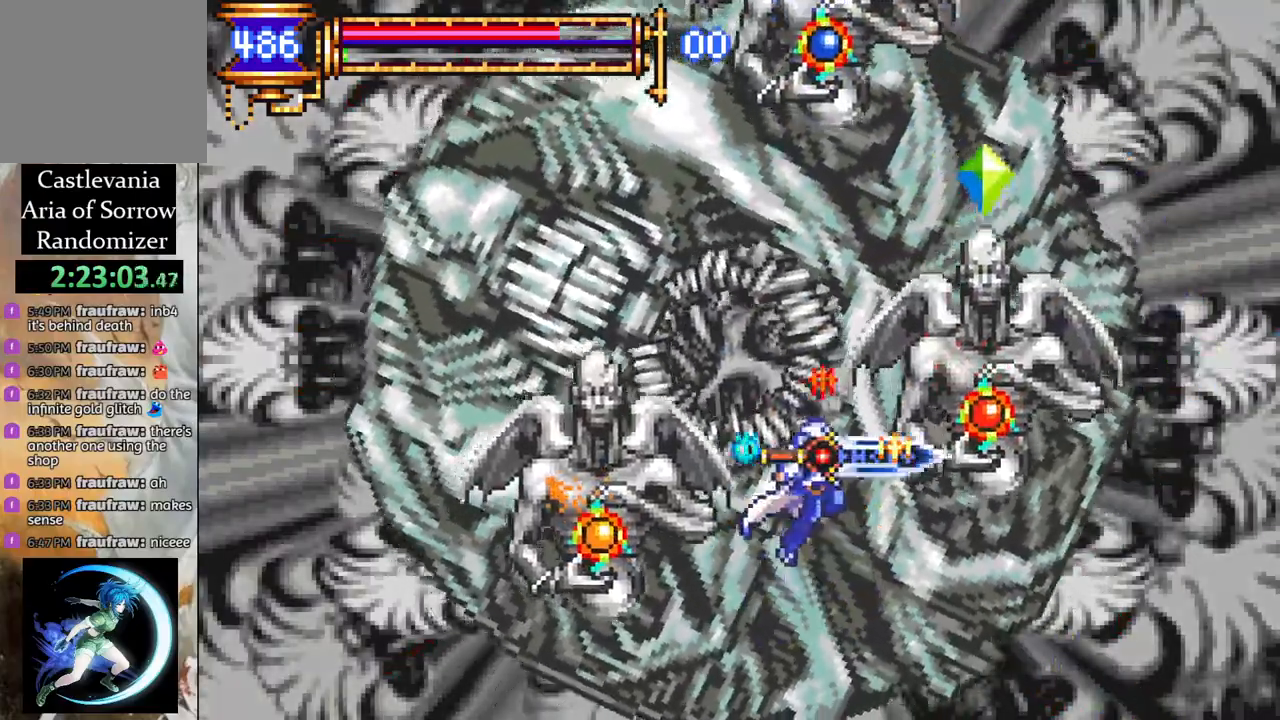
{"dt_ms": 500, "buttons": ["CIRCLE", "DPAD_LEFT"], "left_stick": "center", "right_stick": "center", "events": [[200, "DPAD_RIGHT", "up"], [317, "DPAD_RIGHT", "down"], [333, "L1", "down"], [383, "CROSS", "down"], [417, "DPAD_LEFT", "down"], [417, "DPAD_RIGHT", "up"], [417, "L1", "up"], [433, "CIRCLE", "down"], [450, "CROSS", "up"]]}